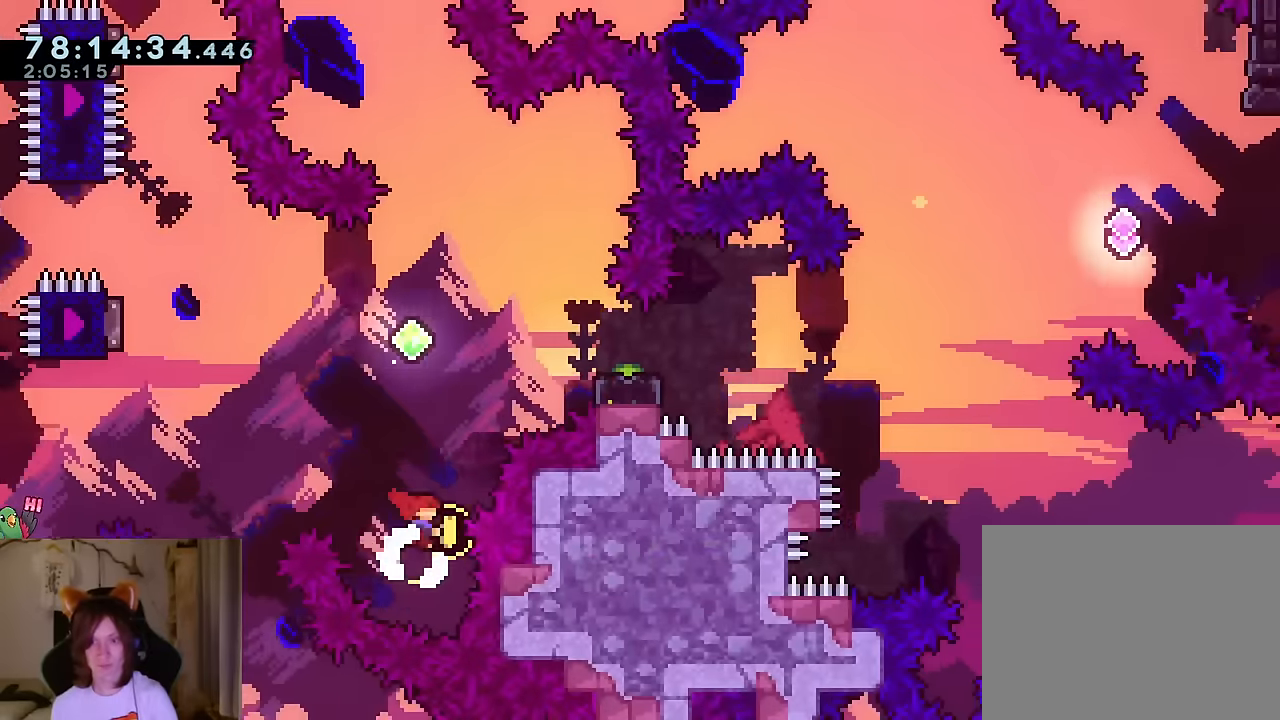
Gameplay with a controller (Nintendo layout); each line is a JSON object with the inputs held at the frame after it. "events" lists button and stick changes between this image and that frame as [ms after this image, input, new state], when the widget could be followed in between. Not read: HOME L1 L3 R1 R3.
{"buttons": ["L2"], "left_stick": "right", "right_stick": "center", "events": [[134, "Y", "up"], [200, "B", "up"], [200, "left_stick", "right"], [484, "L2", "down"]]}
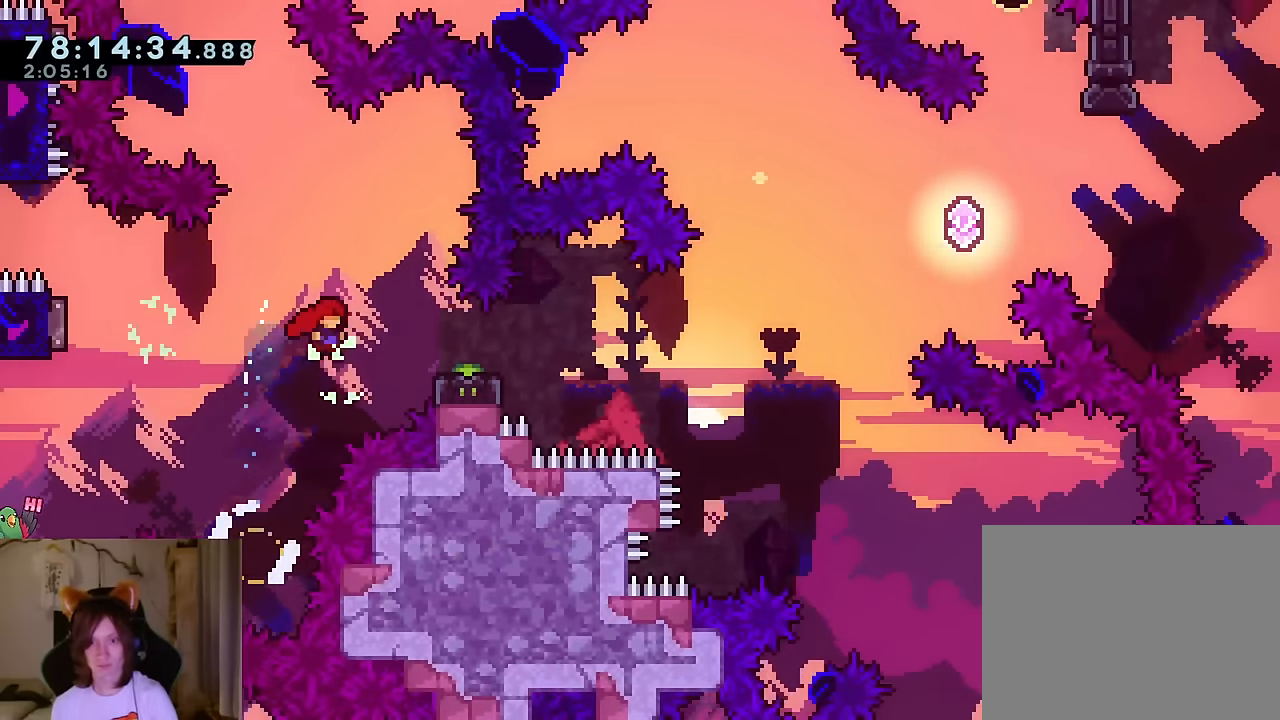
{"buttons": ["B"], "left_stick": "up-right", "right_stick": "center", "events": [[66, "Y", "down"], [167, "Y", "up"], [250, "B", "down"], [434, "L2", "up"], [500, "left_stick", "up-right"]]}
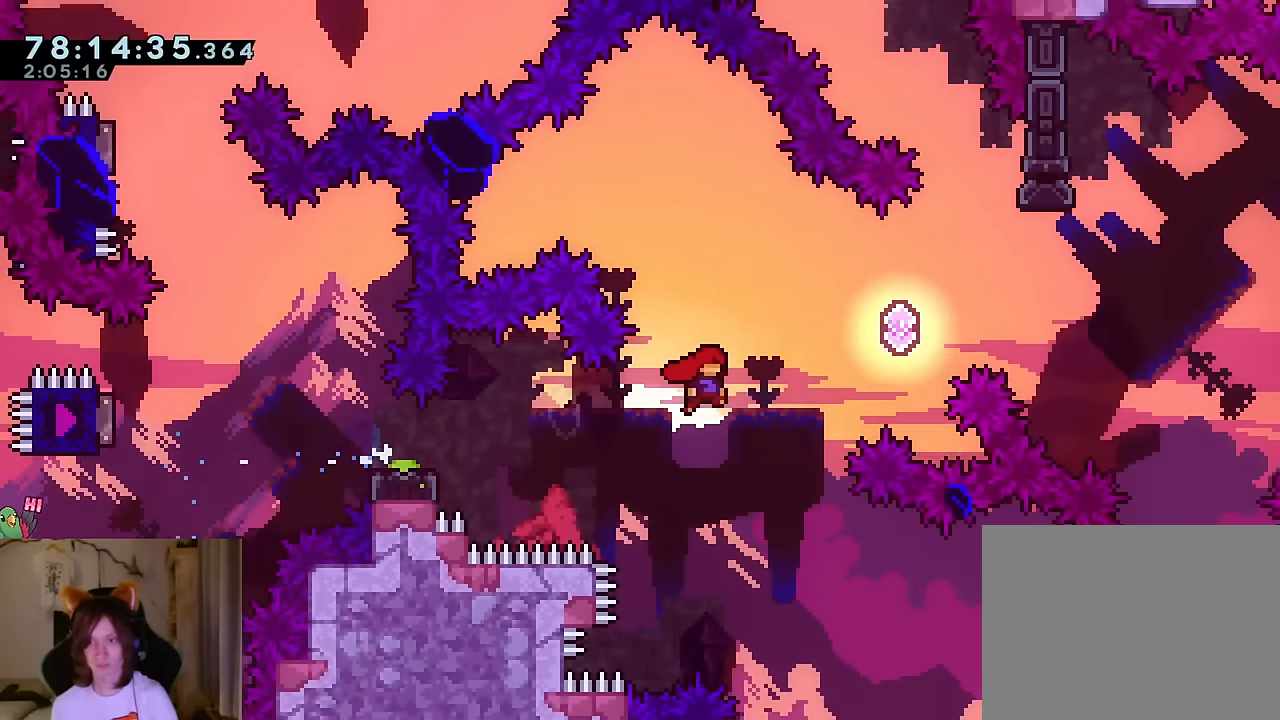
{"buttons": [], "left_stick": "up-right", "right_stick": "center", "events": [[150, "Y", "down"], [284, "Y", "up"], [301, "B", "up"]]}
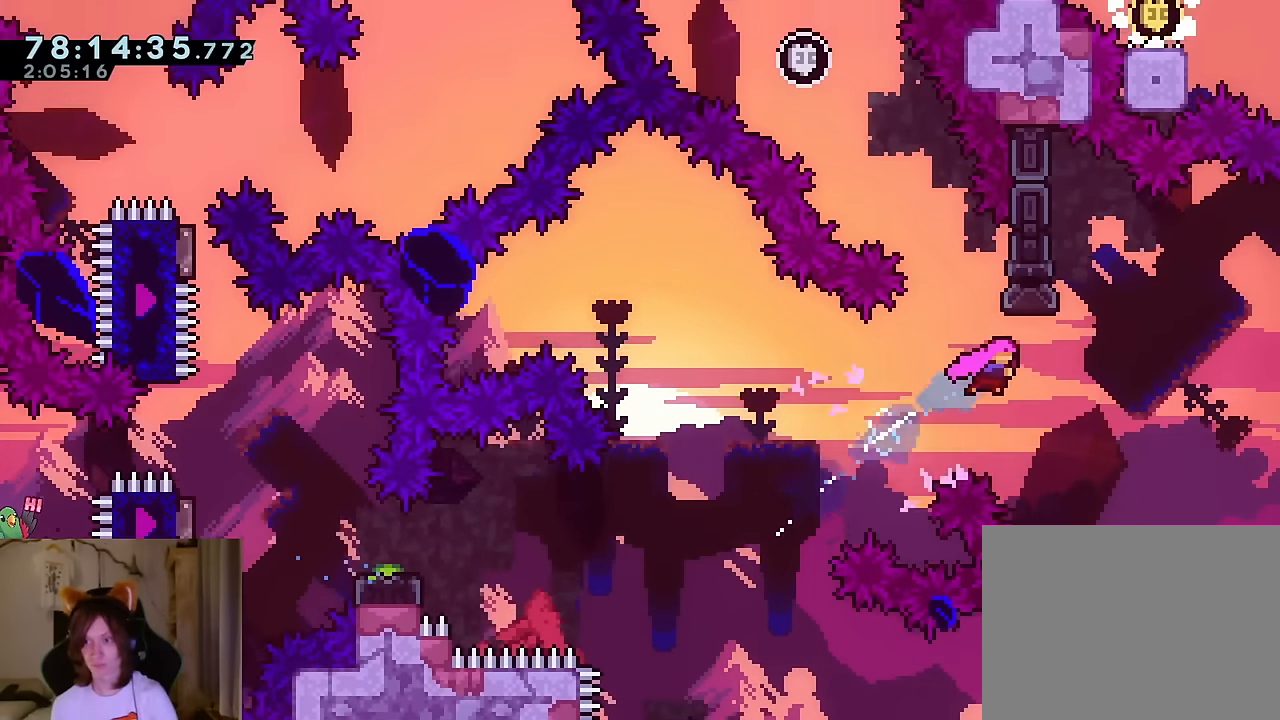
{"buttons": ["B"], "left_stick": "up-left", "right_stick": "center", "events": [[16, "left_stick", "up"], [83, "Y", "down"], [200, "Y", "up"], [250, "B", "down"], [283, "left_stick", "up-left"]]}
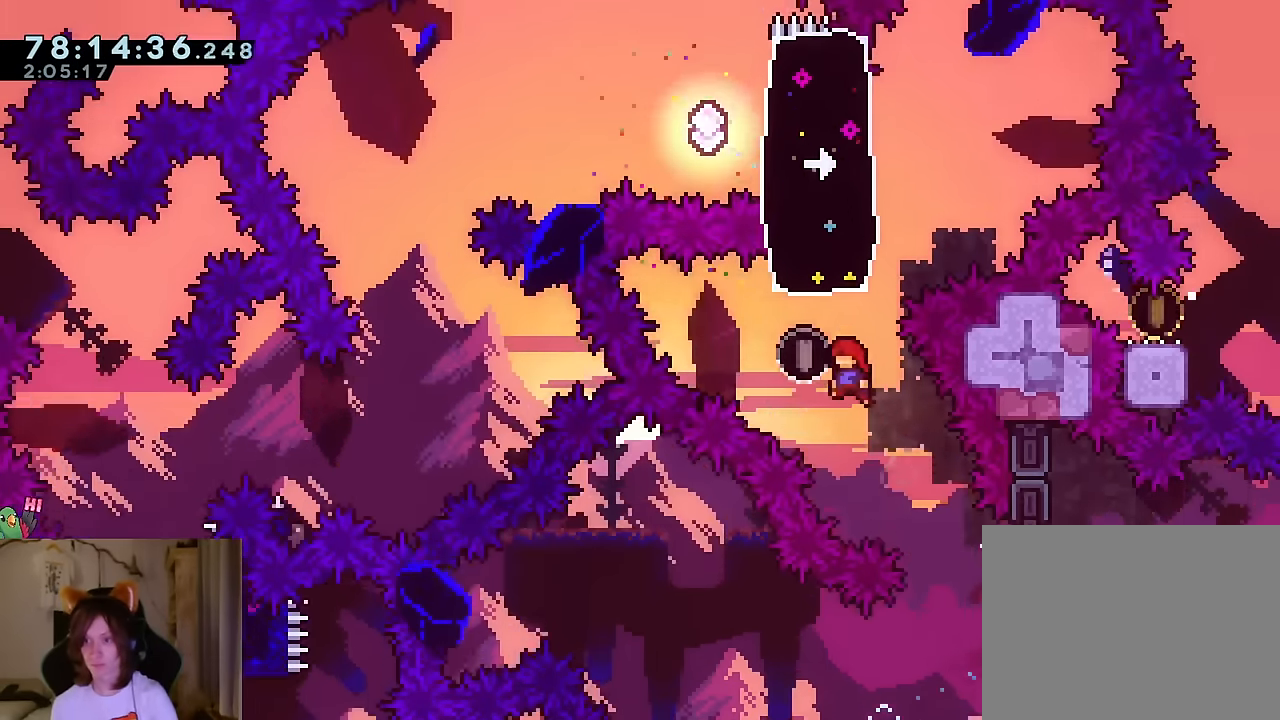
{"buttons": [], "left_stick": "up-right", "right_stick": "center", "events": [[217, "left_stick", "up-right"], [234, "Y", "down"], [334, "Y", "up"], [401, "B", "up"]]}
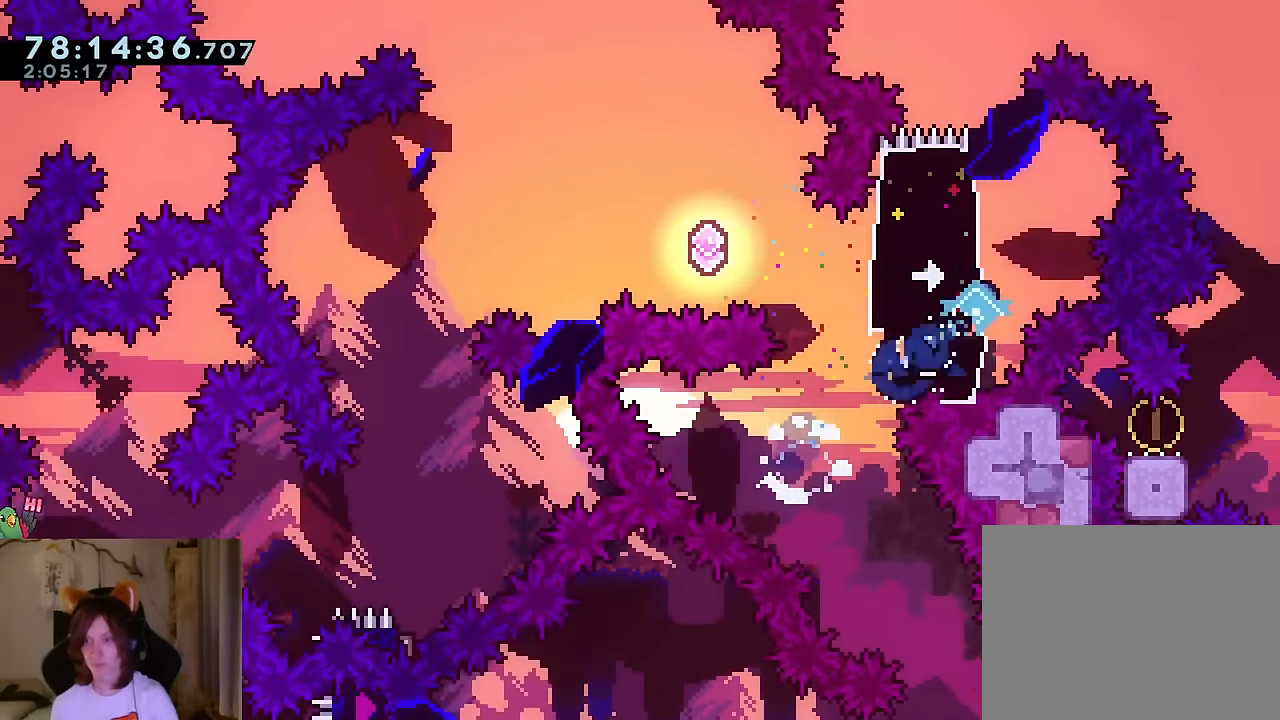
{"buttons": ["B", "Y", "L2"], "left_stick": "left", "right_stick": "center", "events": [[83, "left_stick", "left"], [133, "Y", "down"], [250, "Y", "up"], [317, "L2", "down"], [417, "Y", "down"], [467, "B", "down"]]}
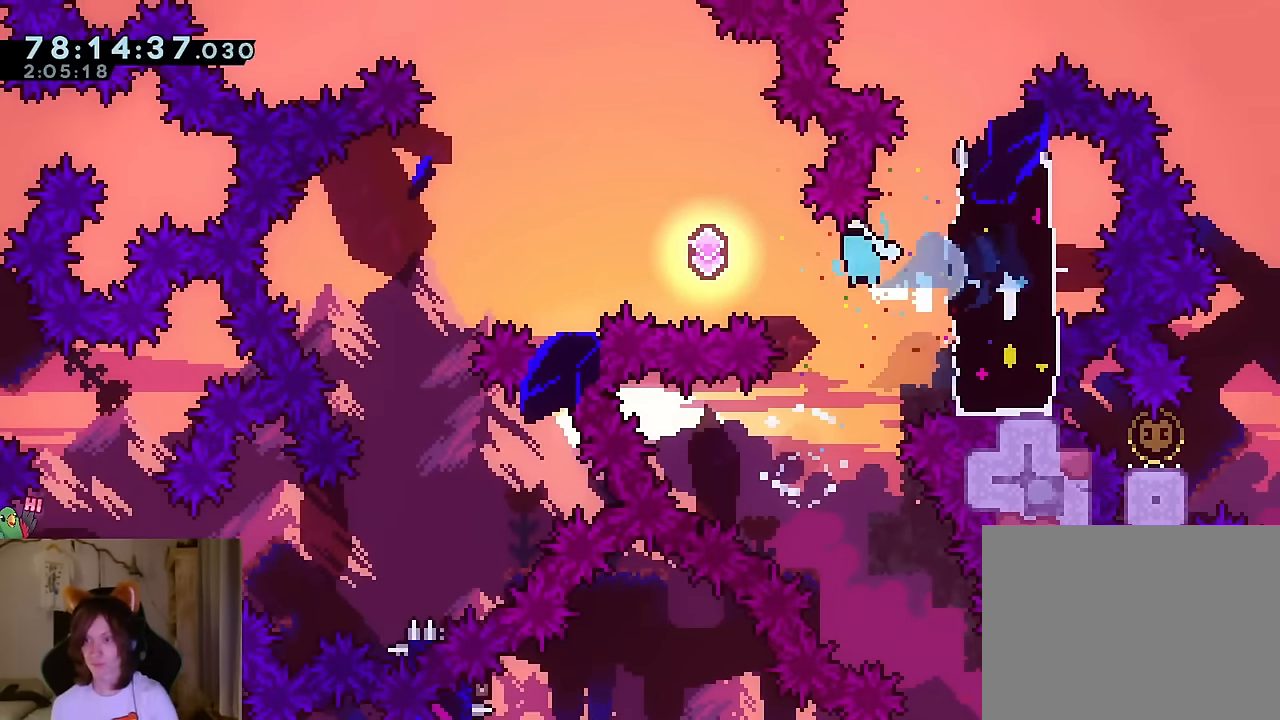
{"buttons": ["B", "Y", "L2"], "left_stick": "left", "right_stick": "center", "events": []}
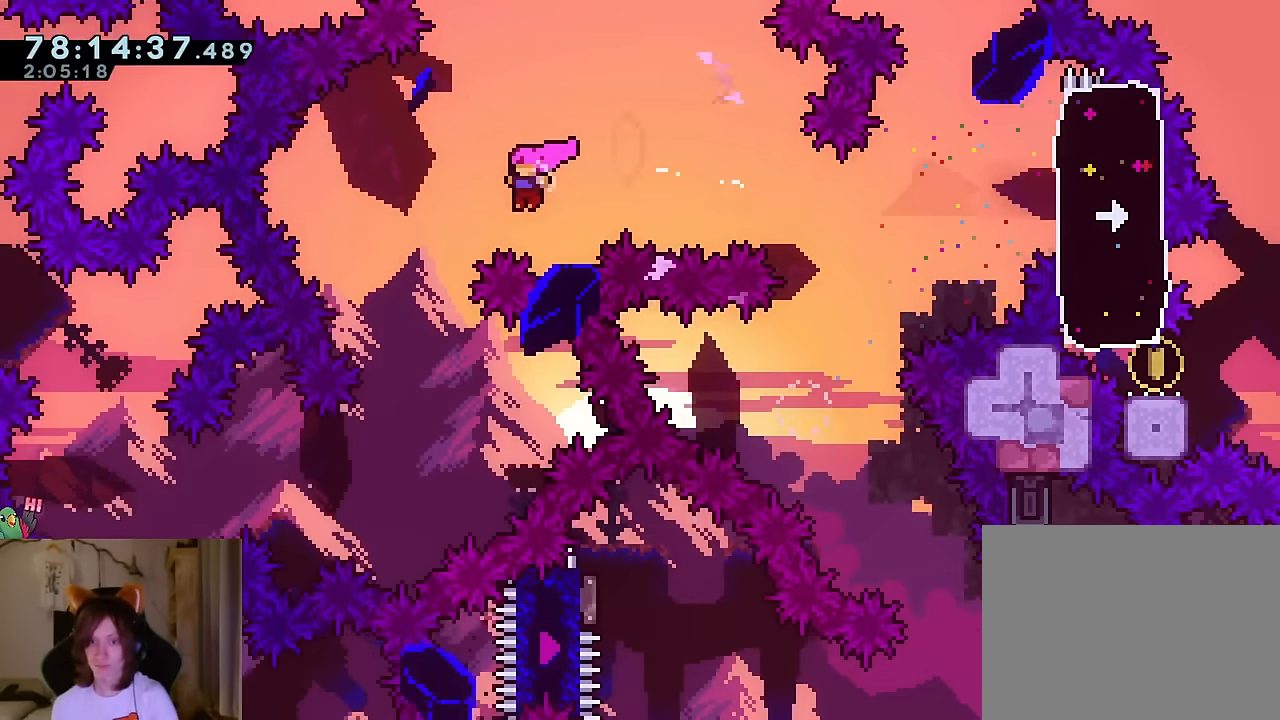
{"buttons": ["L2"], "left_stick": "center", "right_stick": "center", "events": [[117, "B", "up"], [117, "Y", "up"], [150, "left_stick", "center"], [317, "left_stick", "left"], [467, "left_stick", "center"]]}
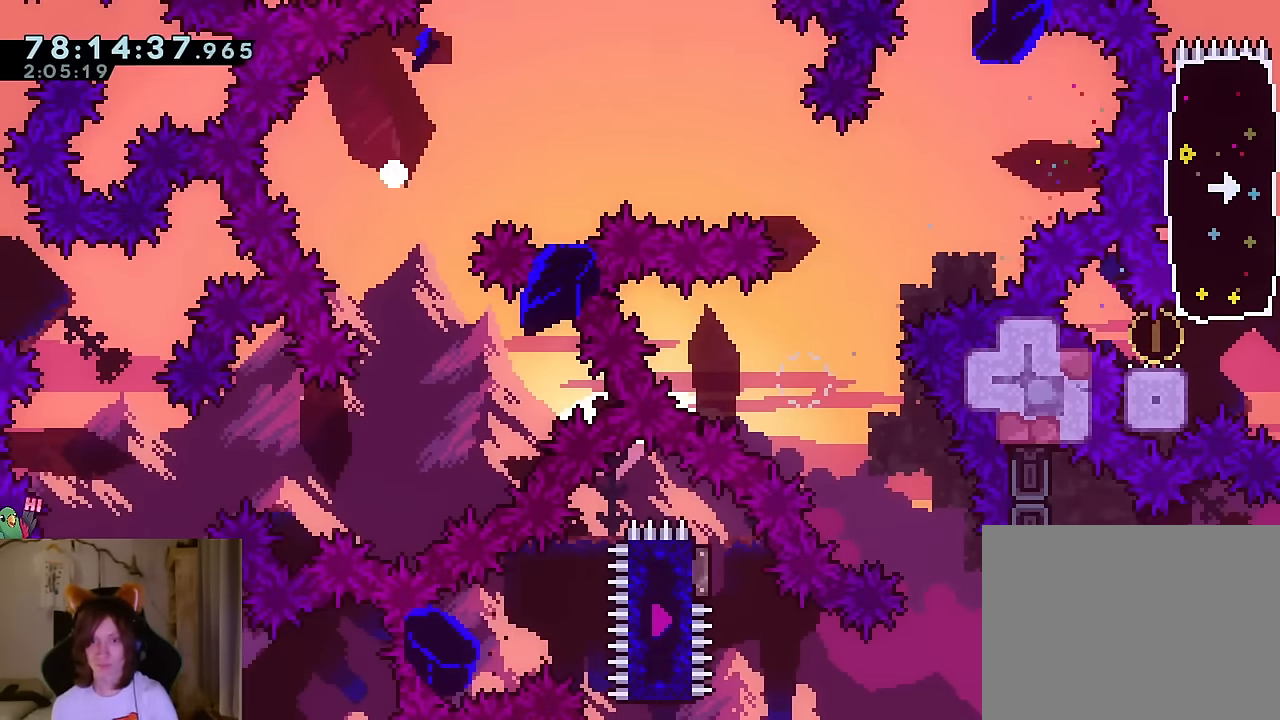
{"buttons": ["B"], "left_stick": "center", "right_stick": "center", "events": [[251, "B", "down"], [317, "L2", "up"], [401, "B", "up"], [484, "B", "down"]]}
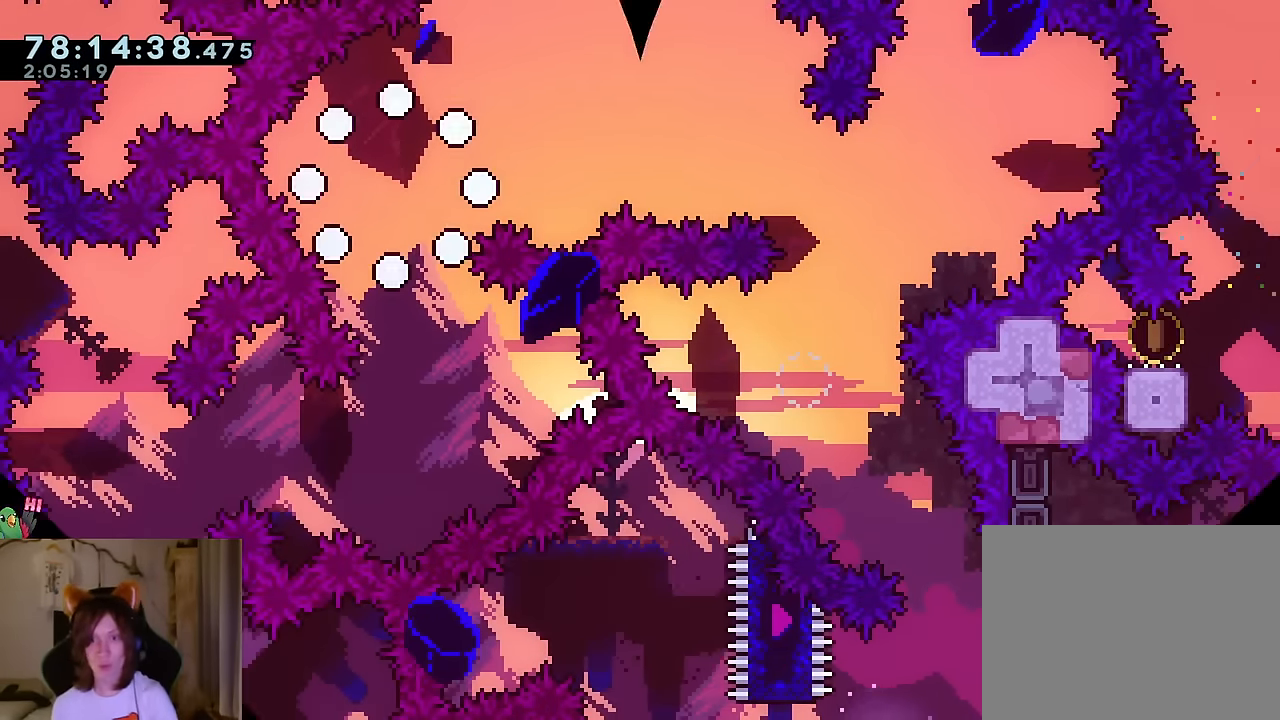
{"buttons": [], "left_stick": "center", "right_stick": "center", "events": [[66, "B", "up"], [267, "B", "down"], [367, "B", "up"]]}
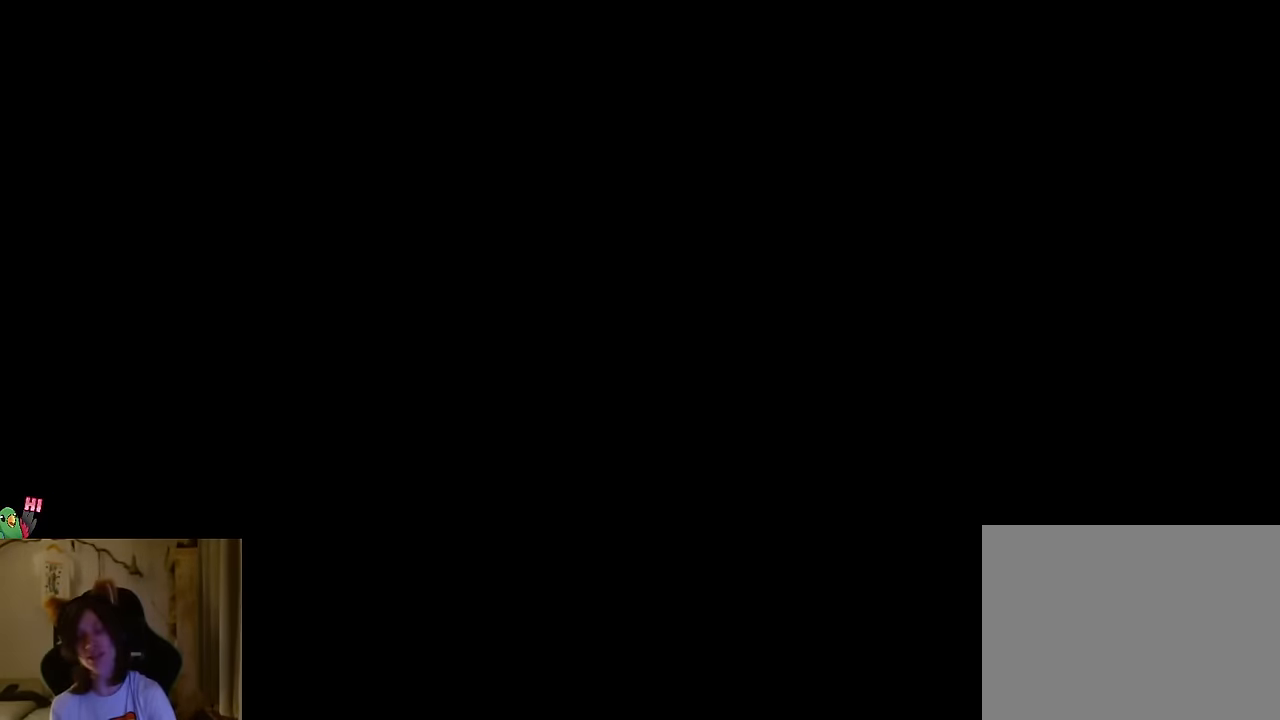
{"buttons": ["L2"], "left_stick": "center", "right_stick": "center", "events": [[67, "B", "down"], [200, "B", "up"], [318, "L2", "down"]]}